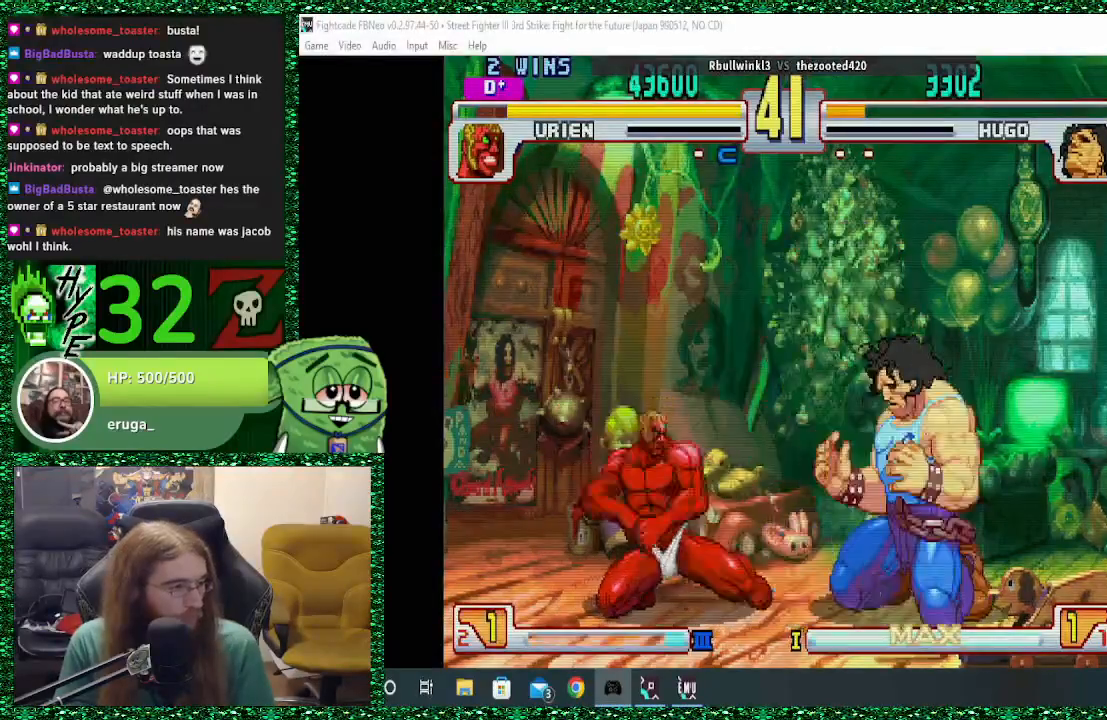
Gameplay with a controller (arcade stick); each line is a JSON object with the inputs held at the frame after it. "events" lists button and stick changes between this image and that frame as [ms after this image, input, new state], when the widget could be followed in between. Not read: L3 R3.
{"buttons": [], "left_stick": "down-right", "events": [[67, "TRIANGLE", "down"], [233, "TRIANGLE", "up"]]}
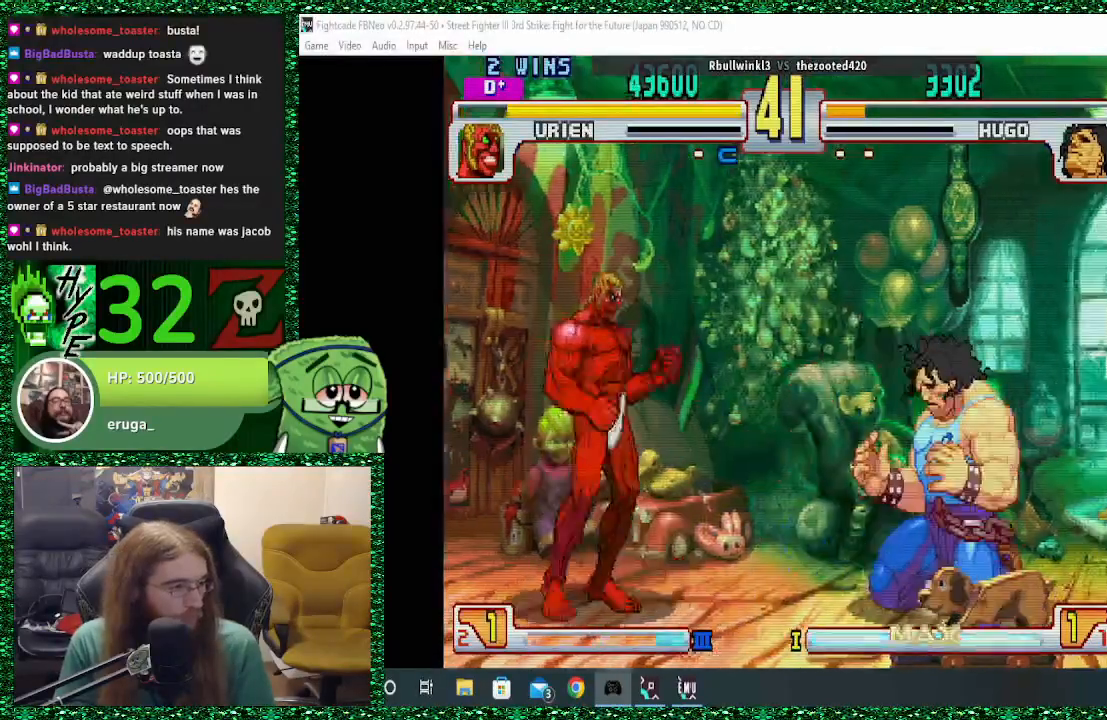
{"buttons": [], "left_stick": "center", "events": [[33, "left_stick", "center"], [100, "left_stick", "left"], [233, "left_stick", "center"]]}
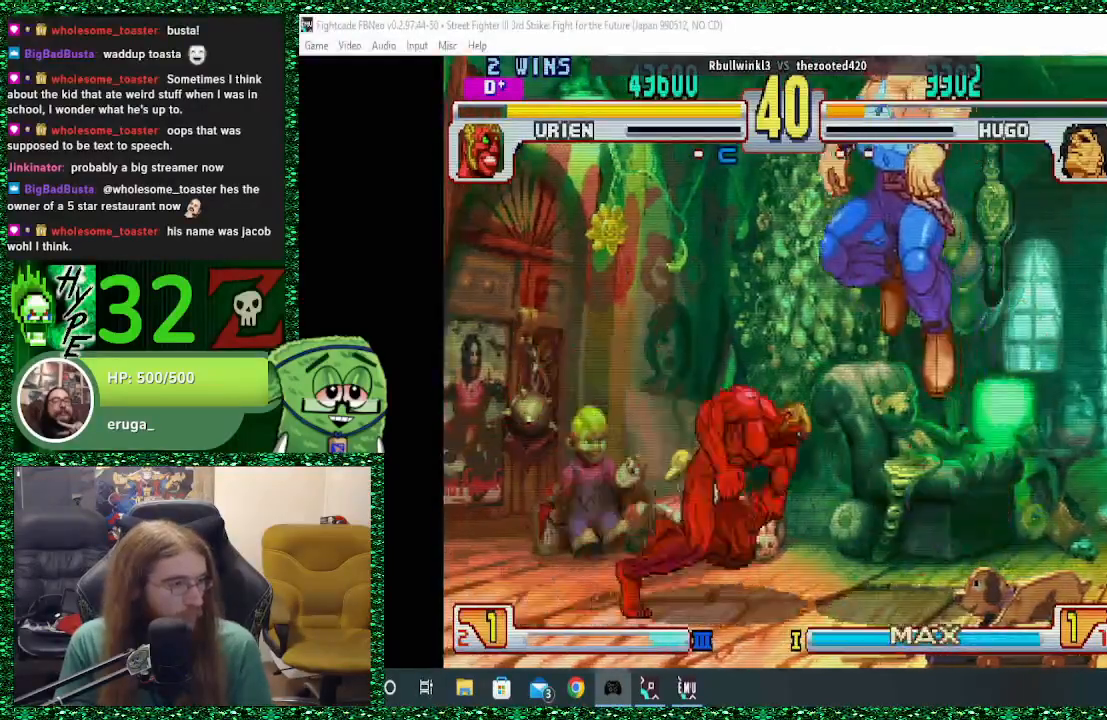
{"buttons": ["SQUARE"], "left_stick": "center"}
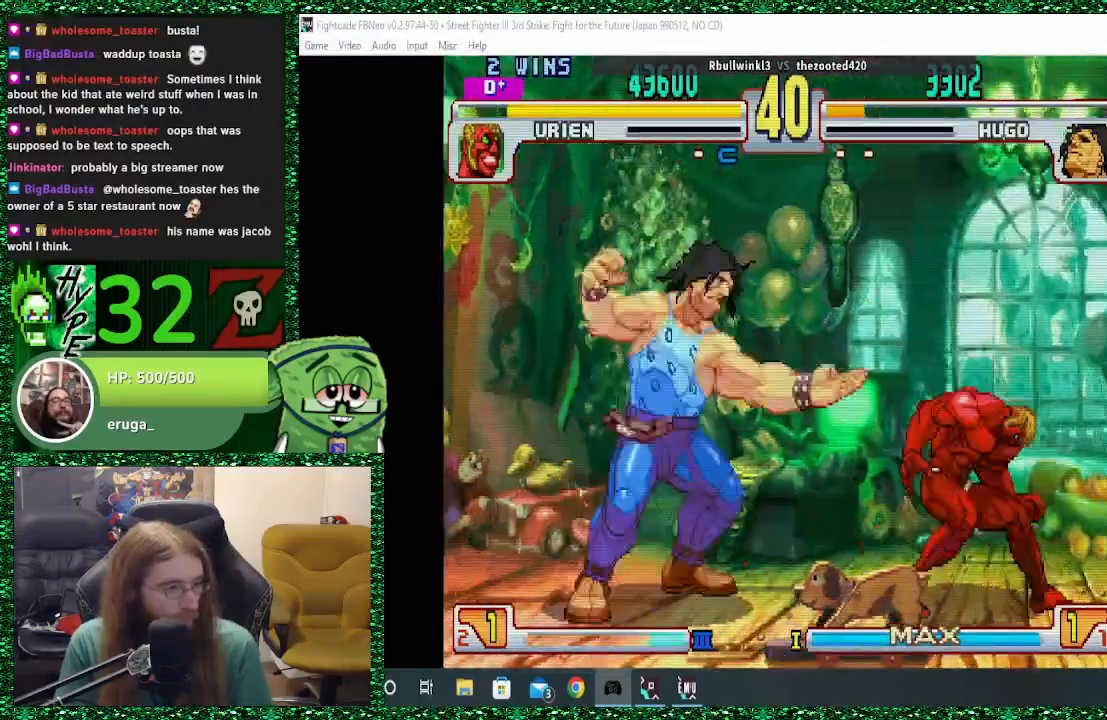
{"buttons": [], "left_stick": "left", "events": [[67, "left_stick", "right"], [133, "SQUARE", "up"], [367, "left_stick", "left"]]}
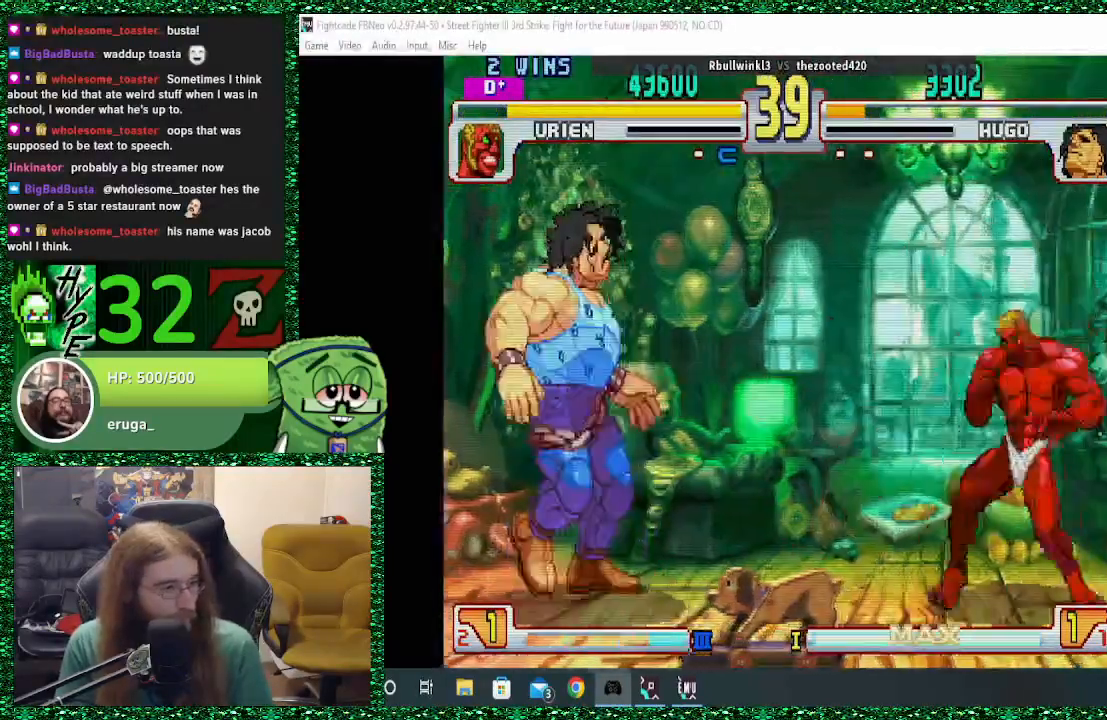
{"buttons": [], "left_stick": "left", "events": [[100, "left_stick", "right"], [333, "left_stick", "center"], [400, "left_stick", "left"]]}
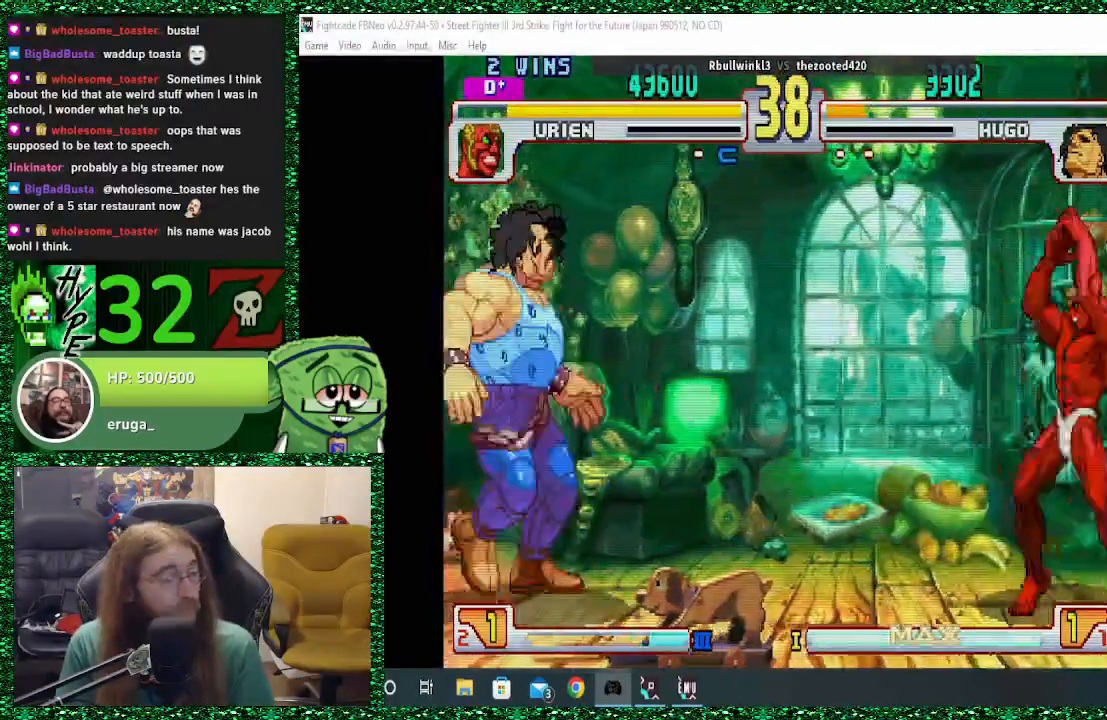
{"buttons": [], "left_stick": "left", "events": [[67, "left_stick", "center"], [133, "left_stick", "right"], [433, "left_stick", "center"], [500, "left_stick", "left"]]}
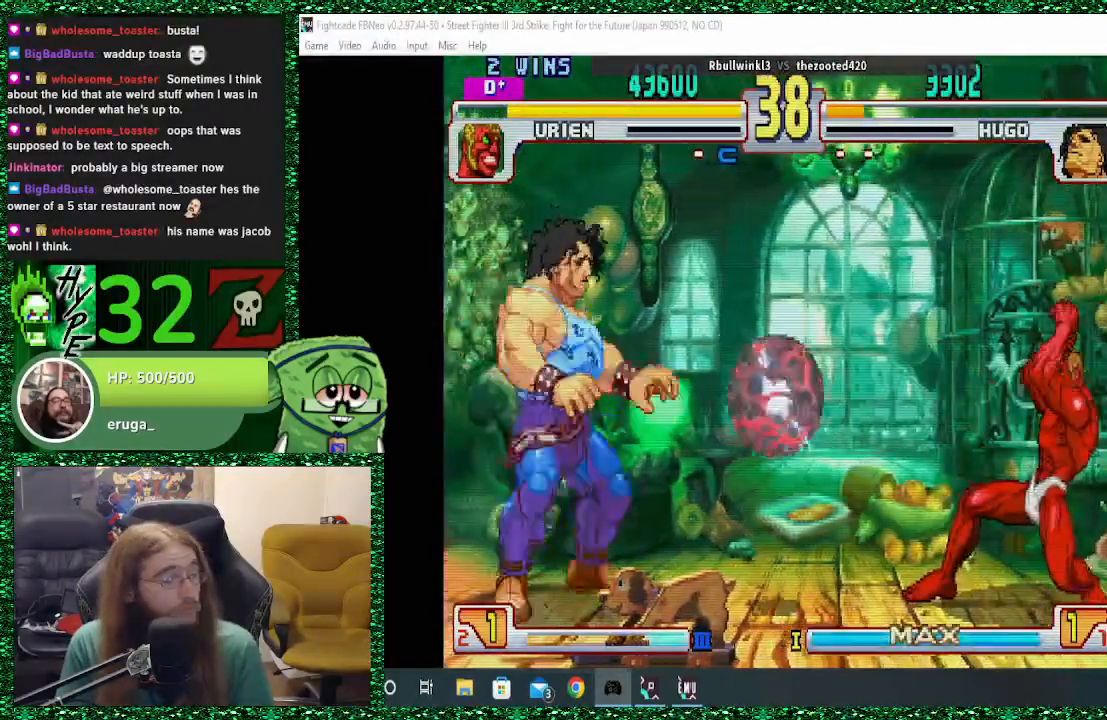
{"buttons": [], "left_stick": "left", "events": [[133, "left_stick", "center"], [267, "left_stick", "left"]]}
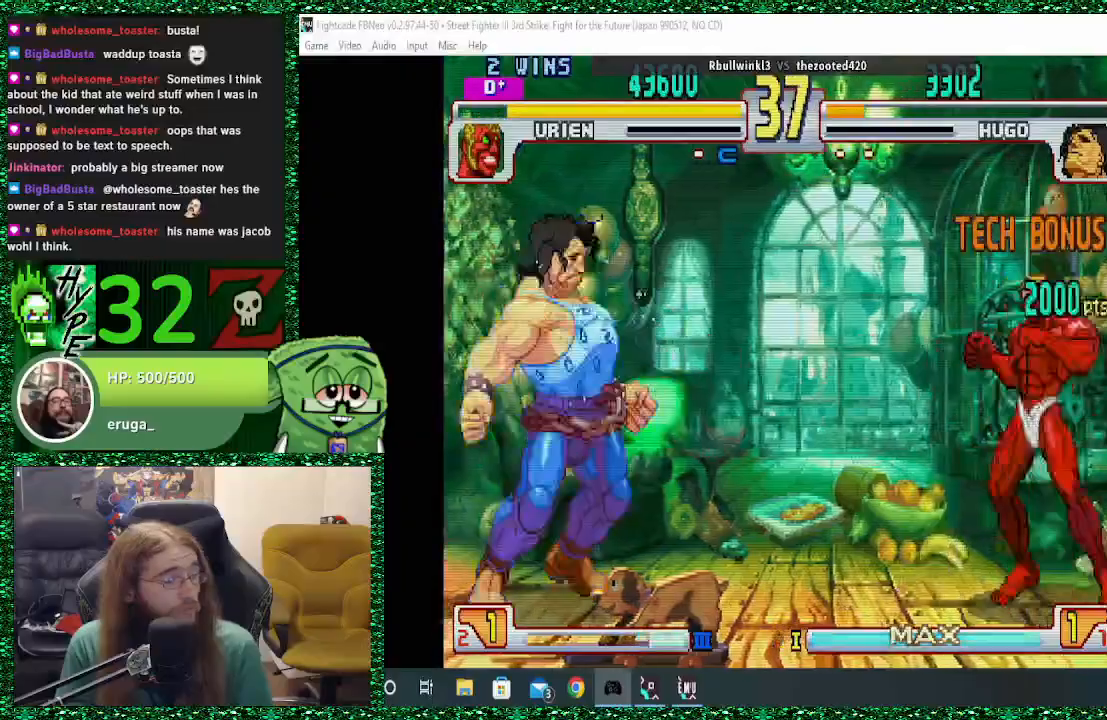
{"buttons": [], "left_stick": "down-right", "events": [[233, "left_stick", "right"], [333, "left_stick", "down-right"]]}
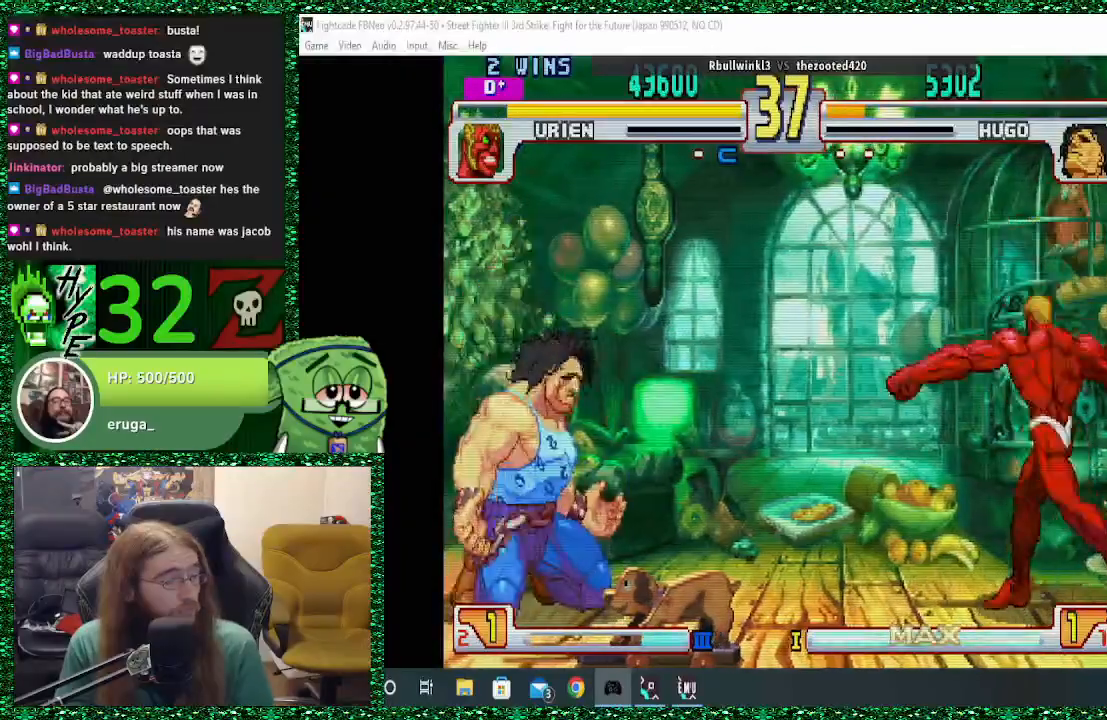
{"buttons": [], "left_stick": "right", "events": [[133, "left_stick", "right"]]}
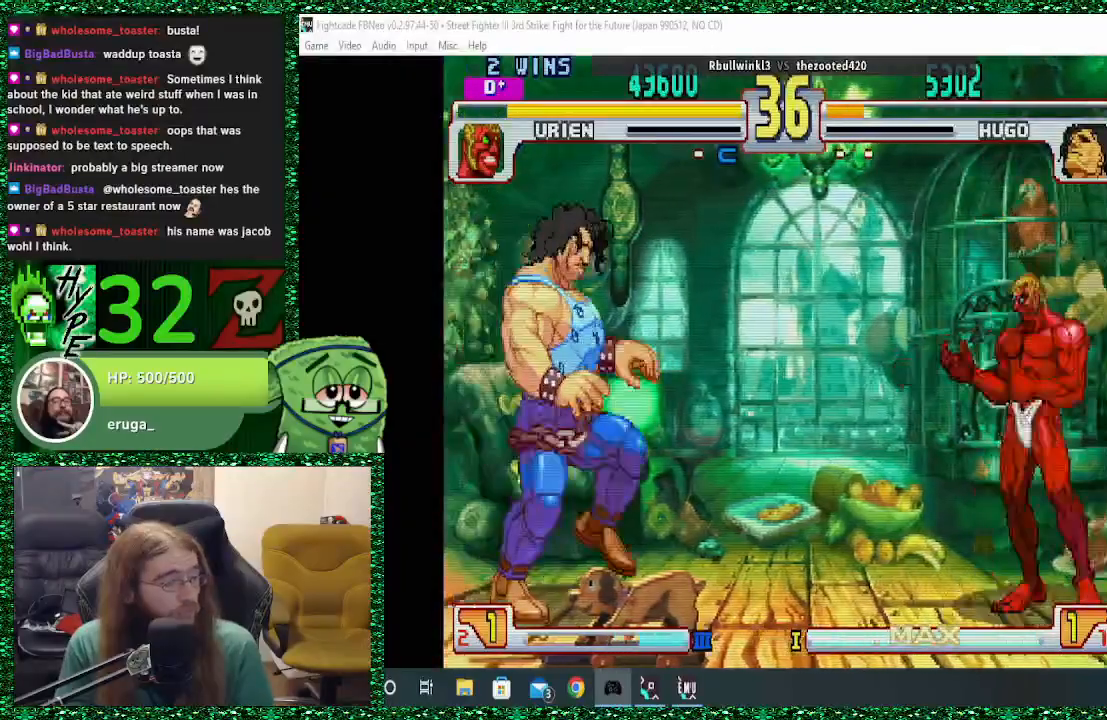
{"buttons": [], "left_stick": "left", "events": [[367, "left_stick", "left"]]}
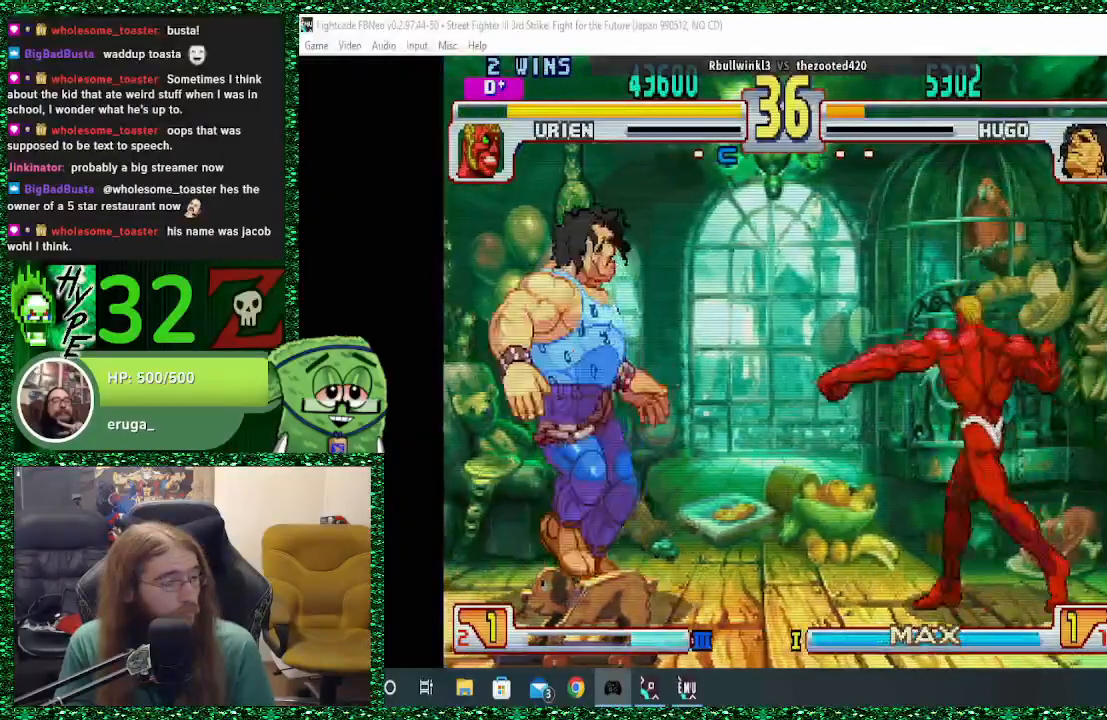
{"buttons": [], "left_stick": "right", "events": [[67, "left_stick", "right"], [267, "left_stick", "left"], [467, "left_stick", "right"]]}
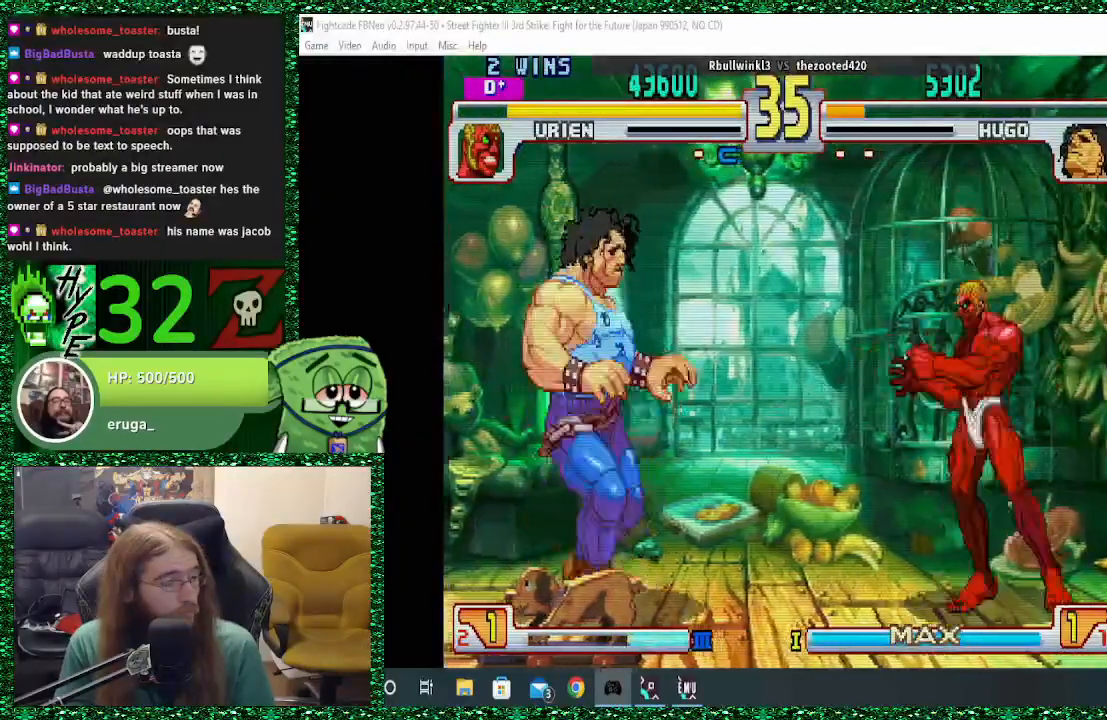
{"buttons": ["CIRCLE"], "left_stick": "down", "events": [[400, "left_stick", "down"], [467, "CIRCLE", "down"]]}
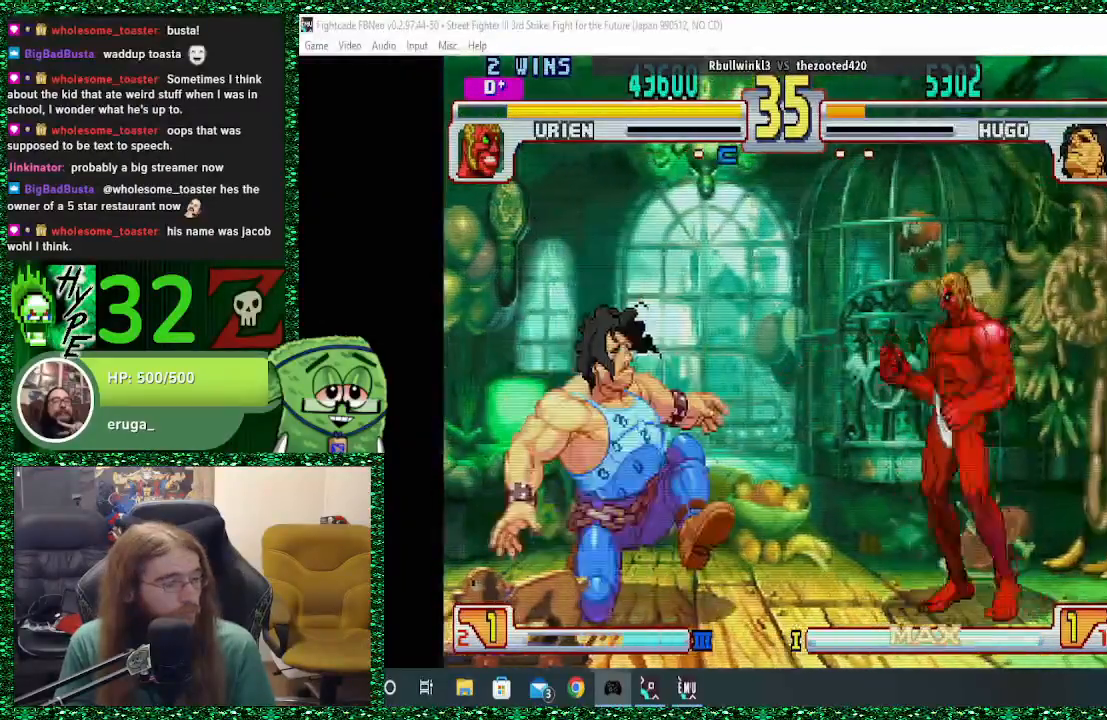
{"buttons": [], "left_stick": "right", "events": [[67, "CIRCLE", "up"], [167, "left_stick", "left"], [367, "left_stick", "center"], [433, "left_stick", "right"]]}
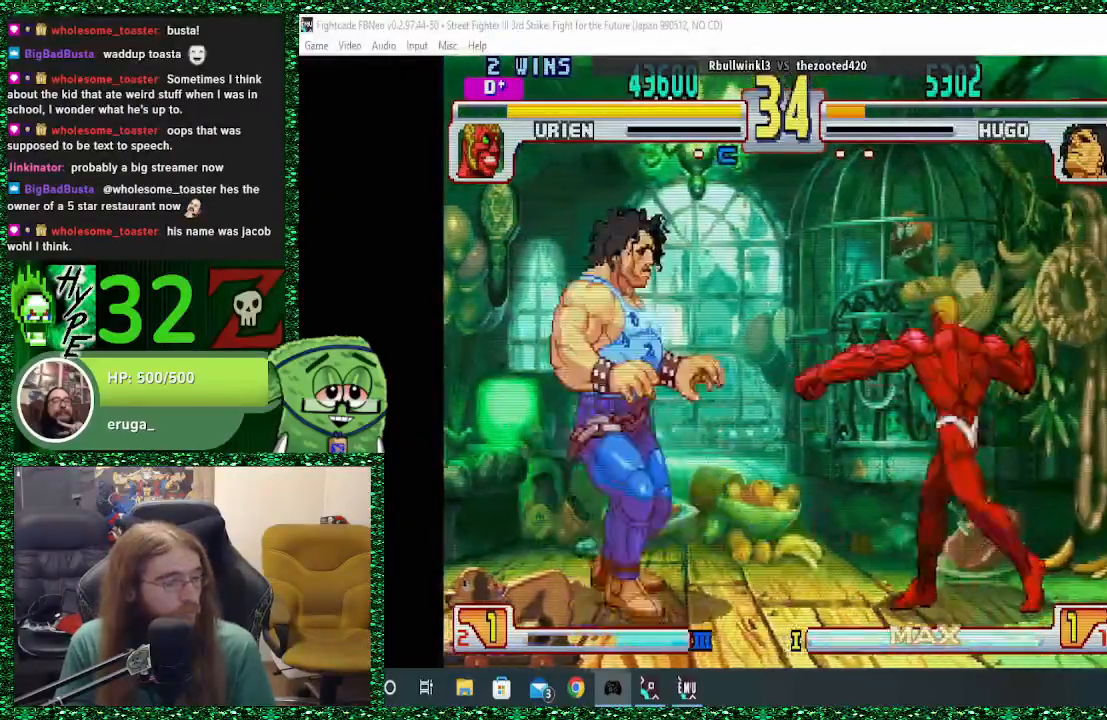
{"buttons": [], "left_stick": "down", "events": [[267, "left_stick", "down"], [333, "CIRCLE", "down"], [433, "CIRCLE", "up"]]}